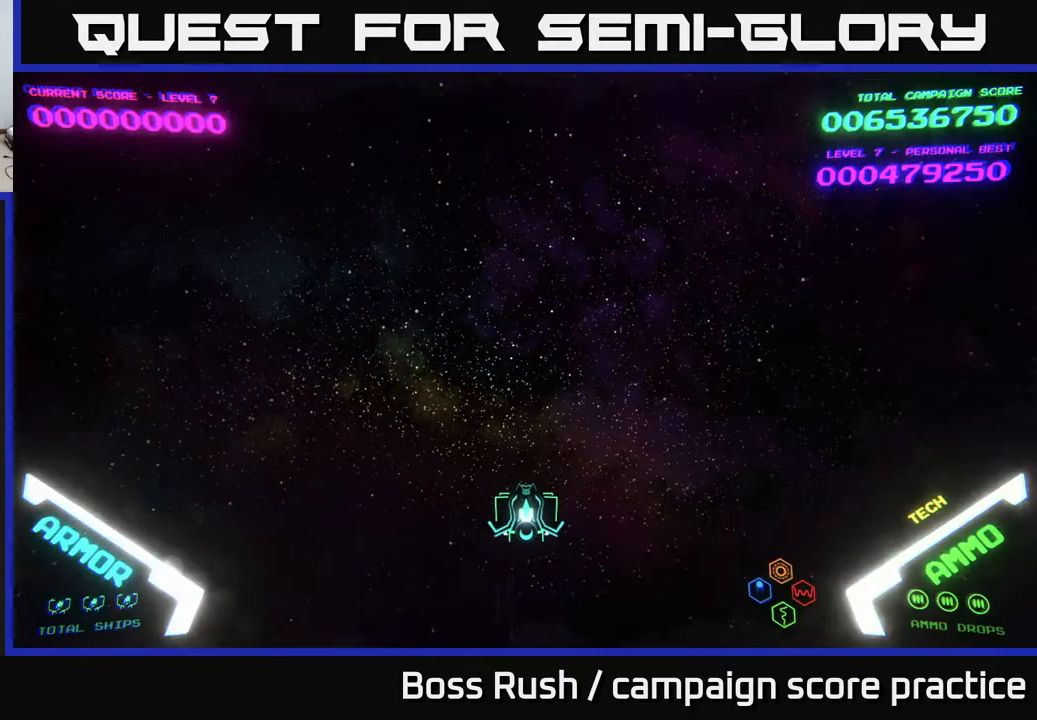
Gameplay with a controller (Xbox layout); each line is a JSON object with the inputs held at the frame after it. "events" lists button and stick changes between this image and that frame as [ms after this image, input, new state], when the widget could be followed in between.
{"buttons": [], "left_stick": "center", "right_stick": "center", "events": [[83, "left_stick", "up"], [383, "left_stick", "center"]]}
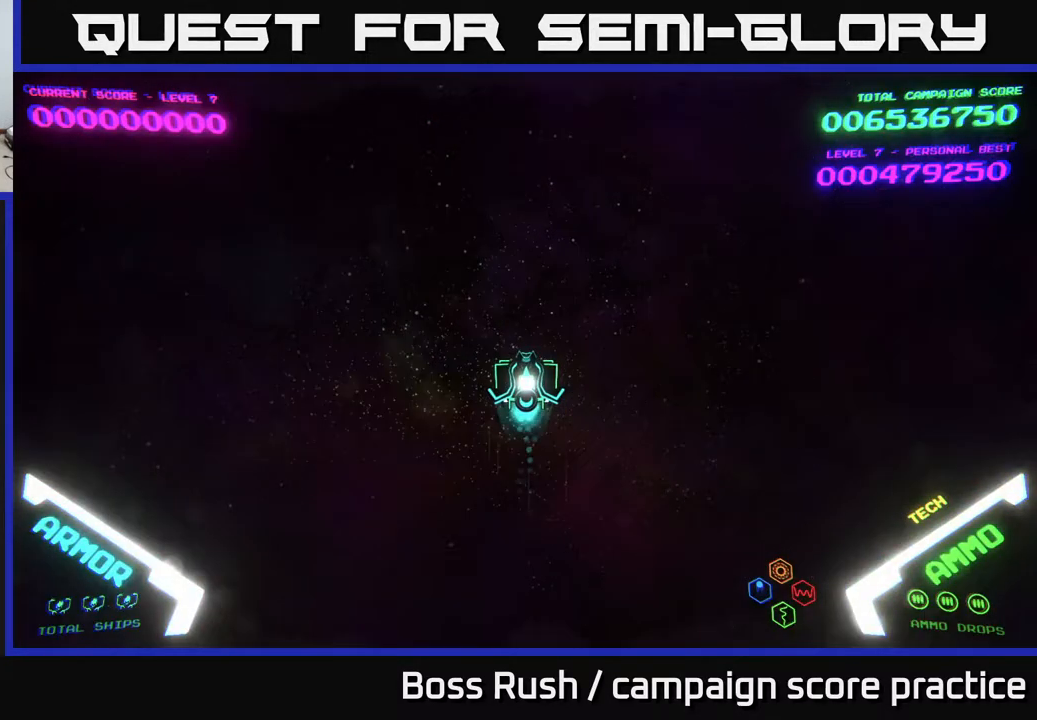
{"buttons": [], "left_stick": "up", "right_stick": "center", "events": [[100, "left_stick", "down"], [217, "left_stick", "down-left"], [383, "left_stick", "up-left"], [467, "left_stick", "up"]]}
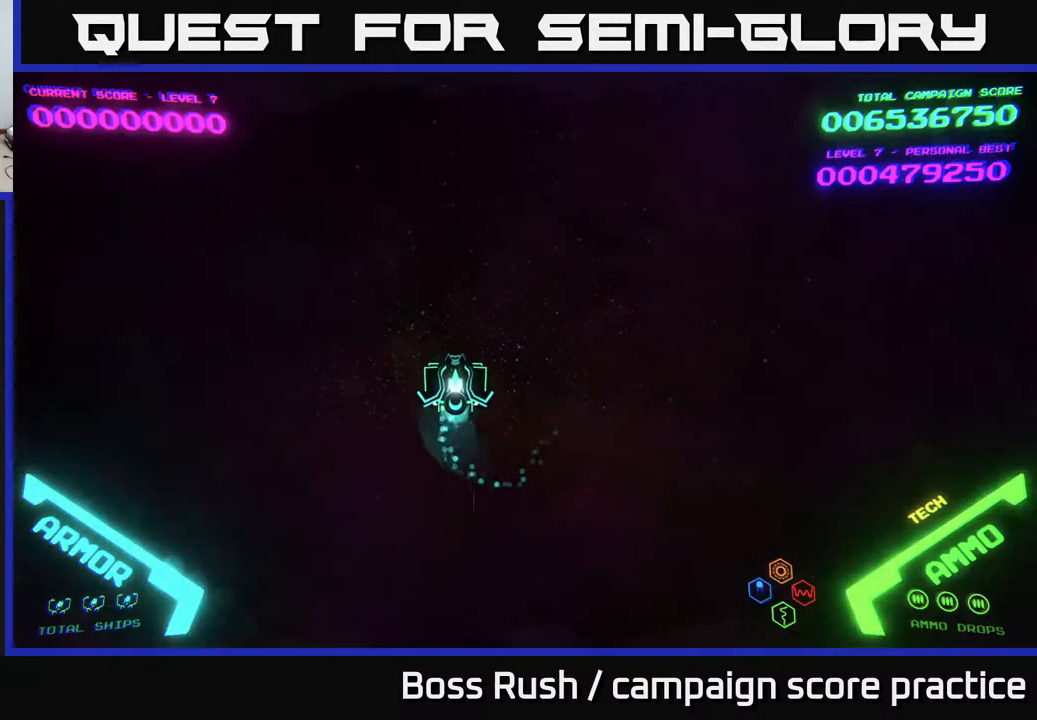
{"buttons": [], "left_stick": "up-right", "right_stick": "center", "events": [[33, "left_stick", "up-right"], [133, "left_stick", "down-right"], [350, "left_stick", "right"], [450, "left_stick", "up-right"]]}
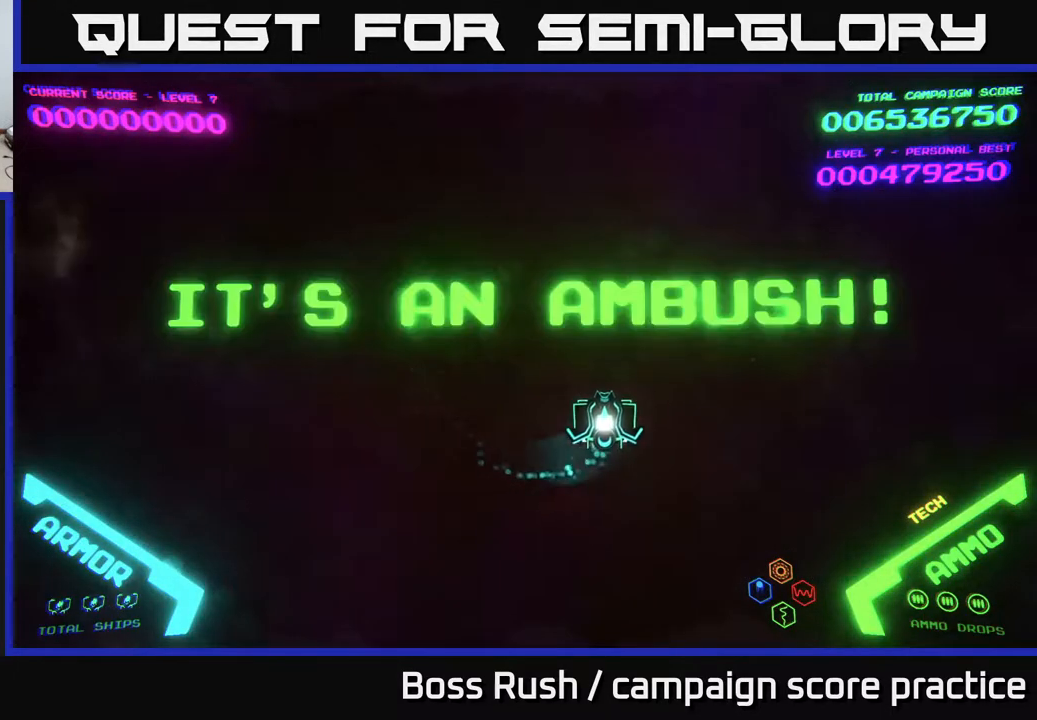
{"buttons": [], "left_stick": "left", "right_stick": "center", "events": [[33, "left_stick", "up"], [117, "left_stick", "left"], [233, "left_stick", "down-left"], [467, "left_stick", "left"]]}
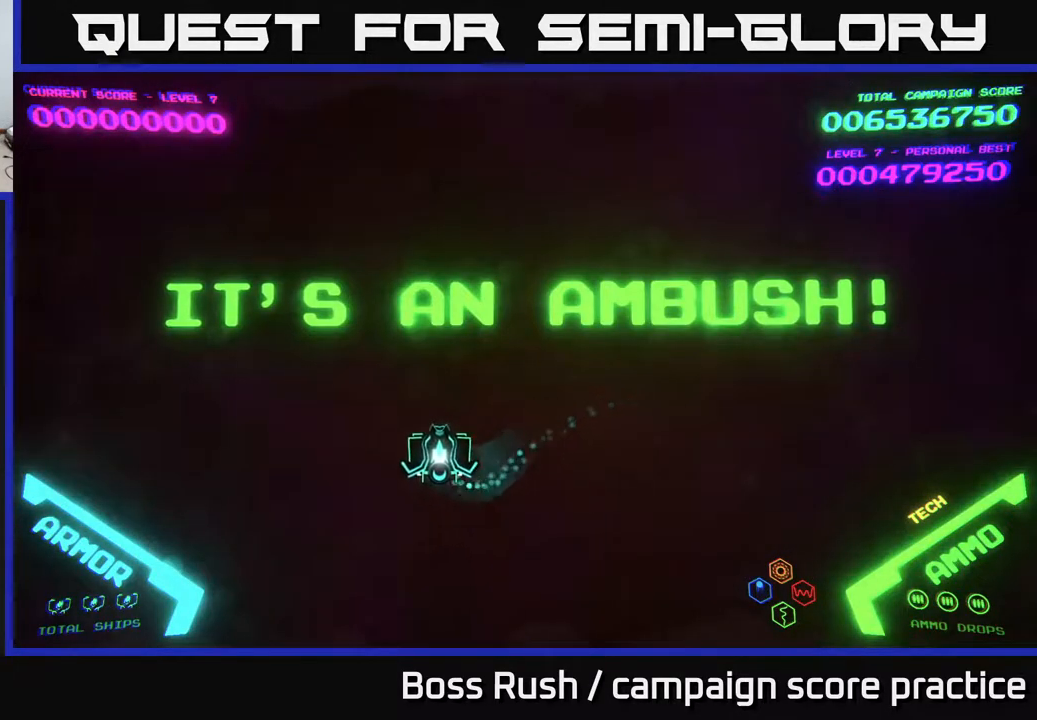
{"buttons": [], "left_stick": "down-right", "right_stick": "center", "events": [[17, "left_stick", "up-left"], [167, "left_stick", "up-right"], [300, "left_stick", "down-right"]]}
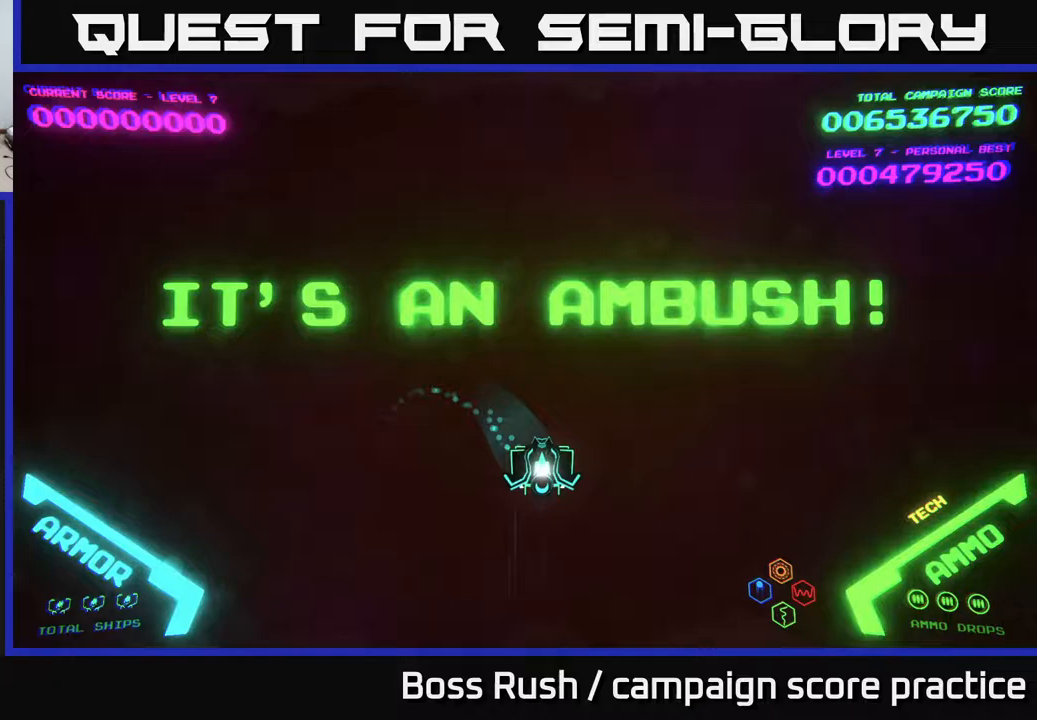
{"buttons": [], "left_stick": "down-left", "right_stick": "center", "events": [[117, "left_stick", "up-right"], [300, "left_stick", "up-left"], [367, "left_stick", "left"], [500, "left_stick", "down-left"]]}
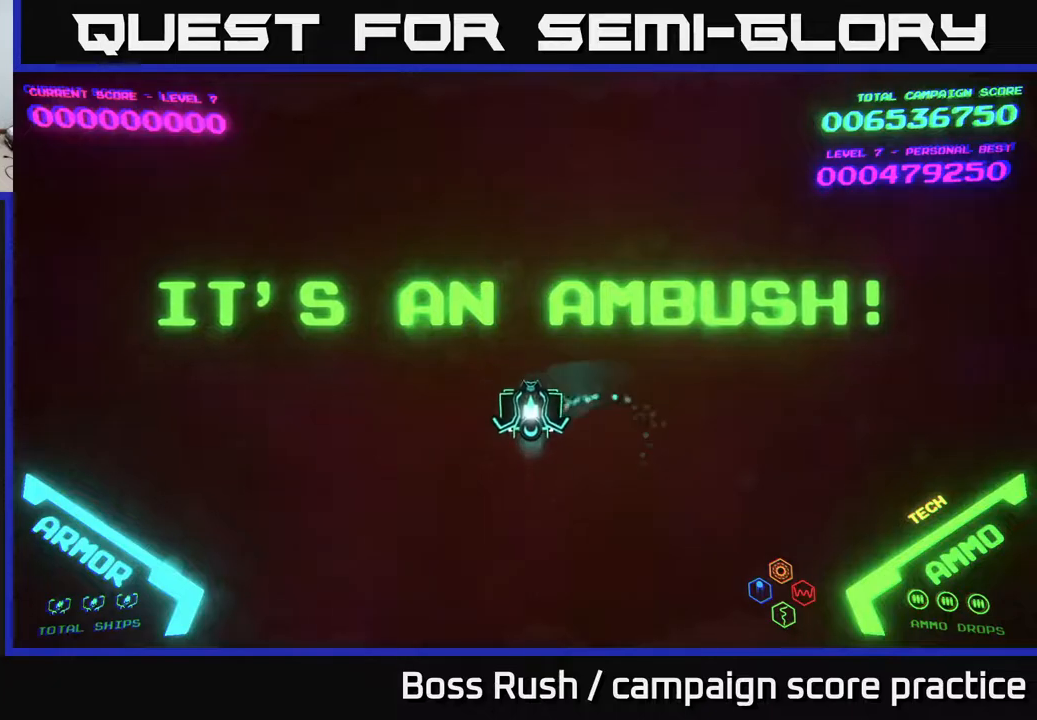
{"buttons": [], "left_stick": "up-right", "right_stick": "center", "events": [[317, "left_stick", "up-left"], [450, "left_stick", "up-right"]]}
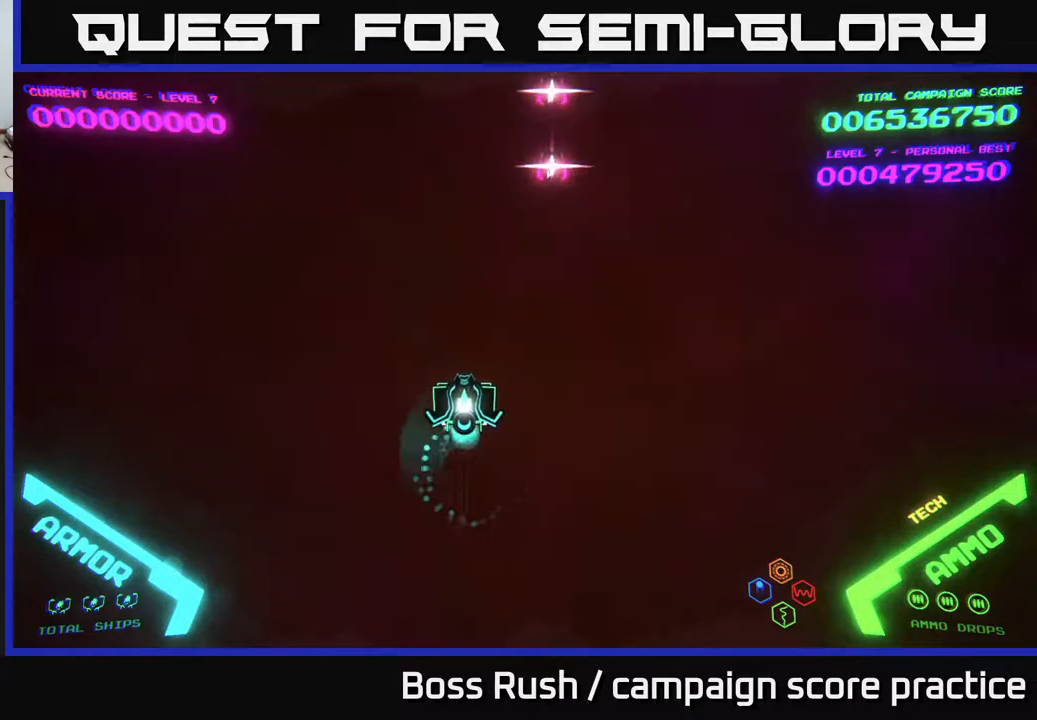
{"buttons": [], "left_stick": "up-right", "right_stick": "center", "events": [[100, "left_stick", "down-right"], [433, "left_stick", "up-right"]]}
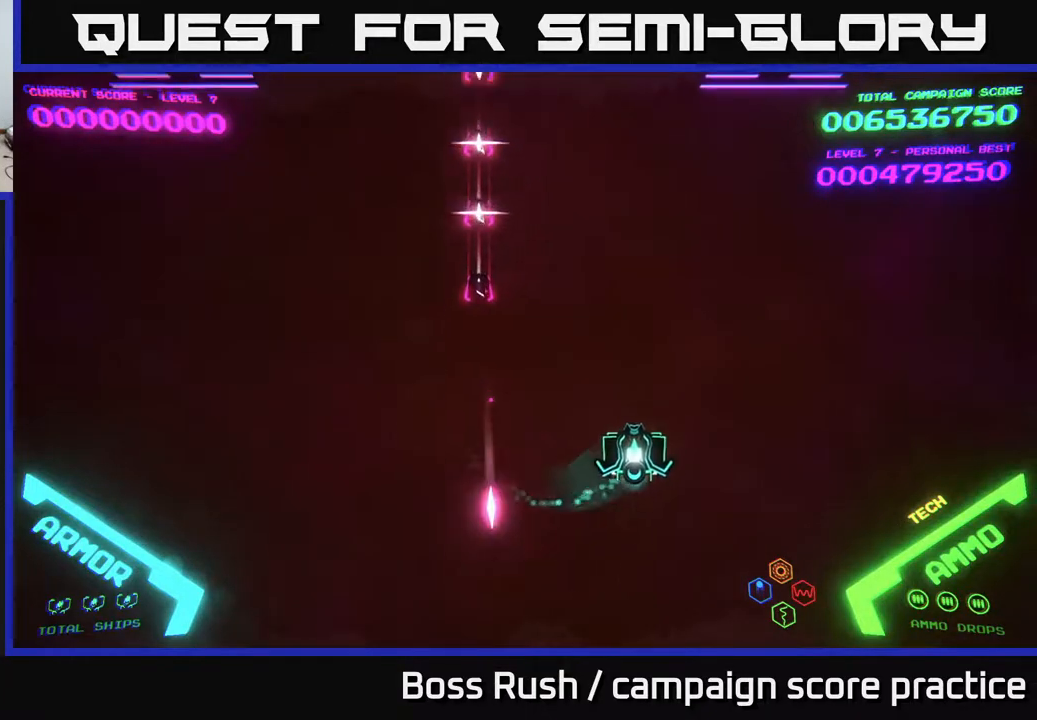
{"buttons": [], "left_stick": "up-left", "right_stick": "center", "events": [[367, "left_stick", "up-left"]]}
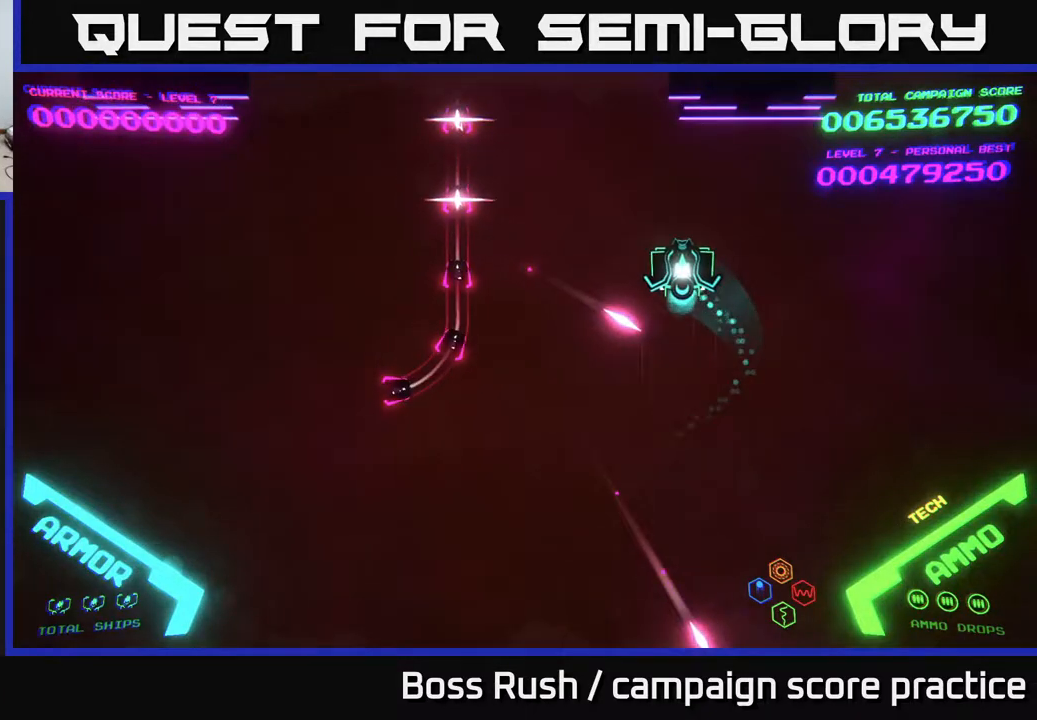
{"buttons": [], "left_stick": "left", "right_stick": "center", "events": [[117, "left_stick", "up"], [233, "left_stick", "up-left"], [367, "left_stick", "left"]]}
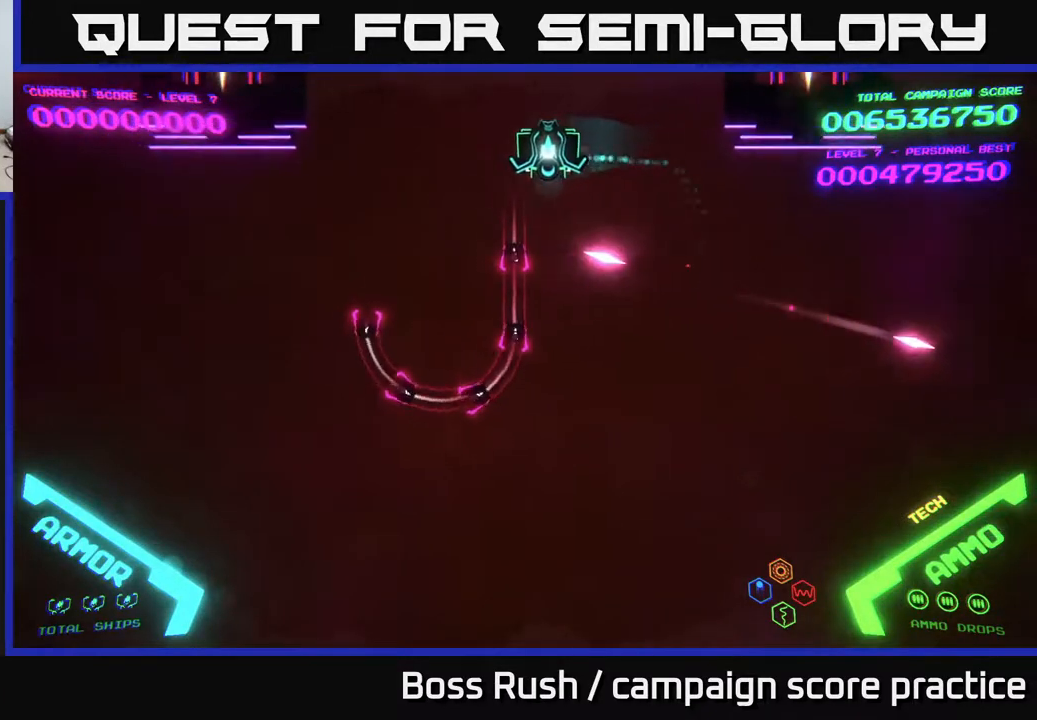
{"buttons": [], "left_stick": "down-left", "right_stick": "center", "events": [[67, "left_stick", "down-left"]]}
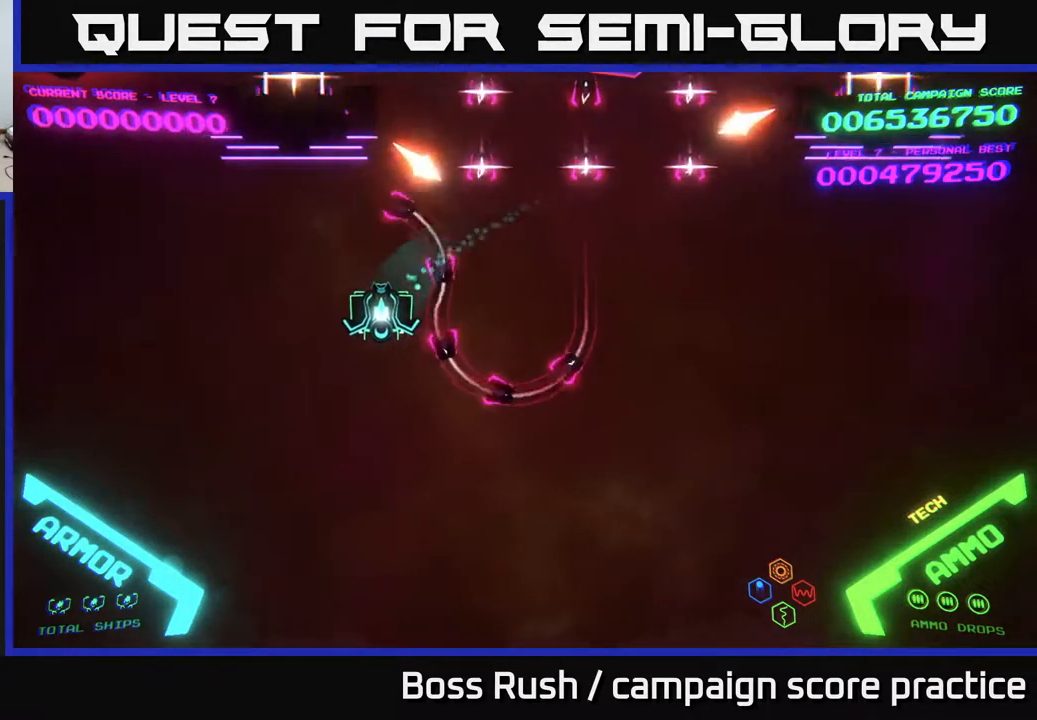
{"buttons": [], "left_stick": "down-left", "right_stick": "center", "events": []}
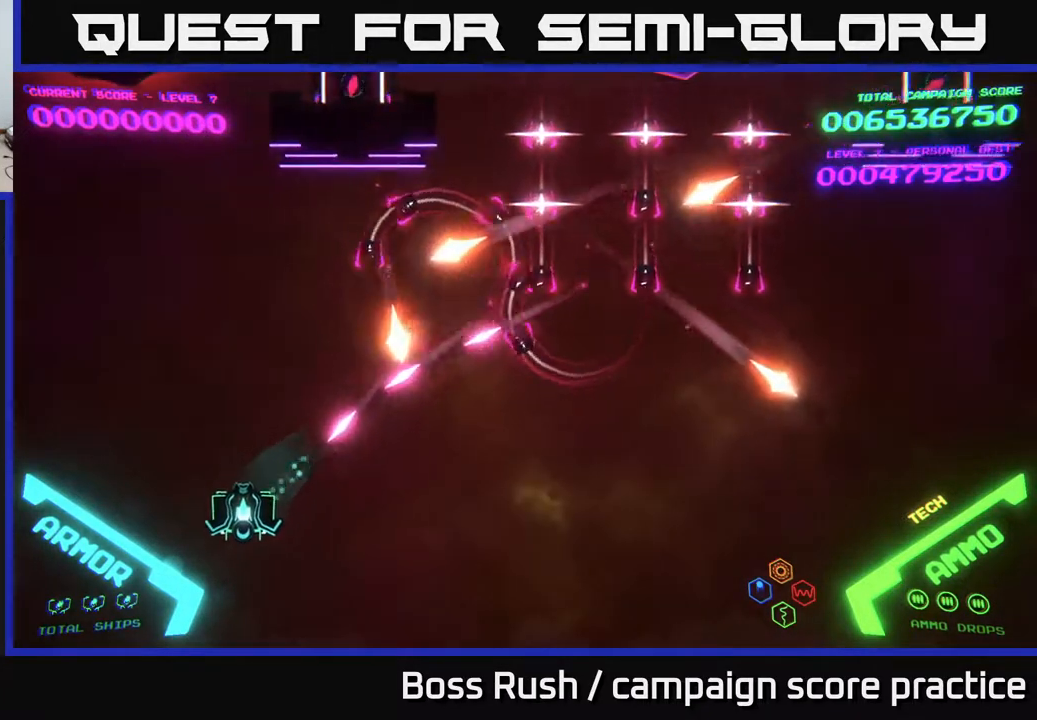
{"buttons": [], "left_stick": "down-left", "right_stick": "center", "events": [[100, "left_stick", "left"], [200, "left_stick", "up-left"], [483, "left_stick", "down-left"]]}
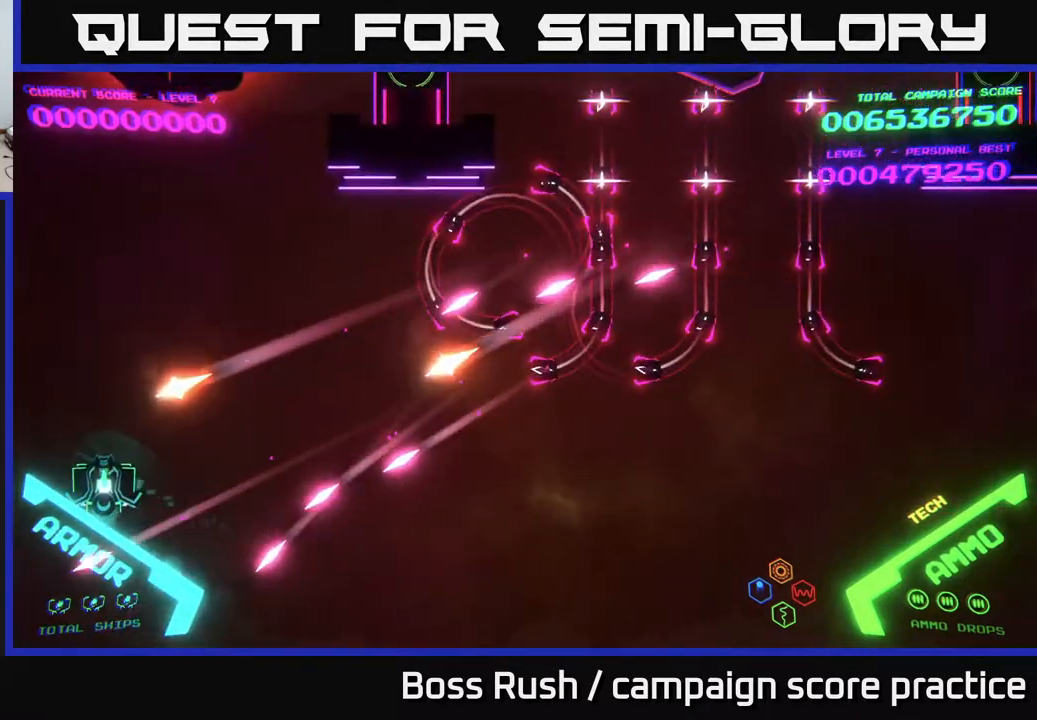
{"buttons": [], "left_stick": "up-right", "right_stick": "center", "events": [[100, "left_stick", "down-right"], [167, "left_stick", "up-right"], [250, "left_stick", "up-left"], [500, "left_stick", "up-right"]]}
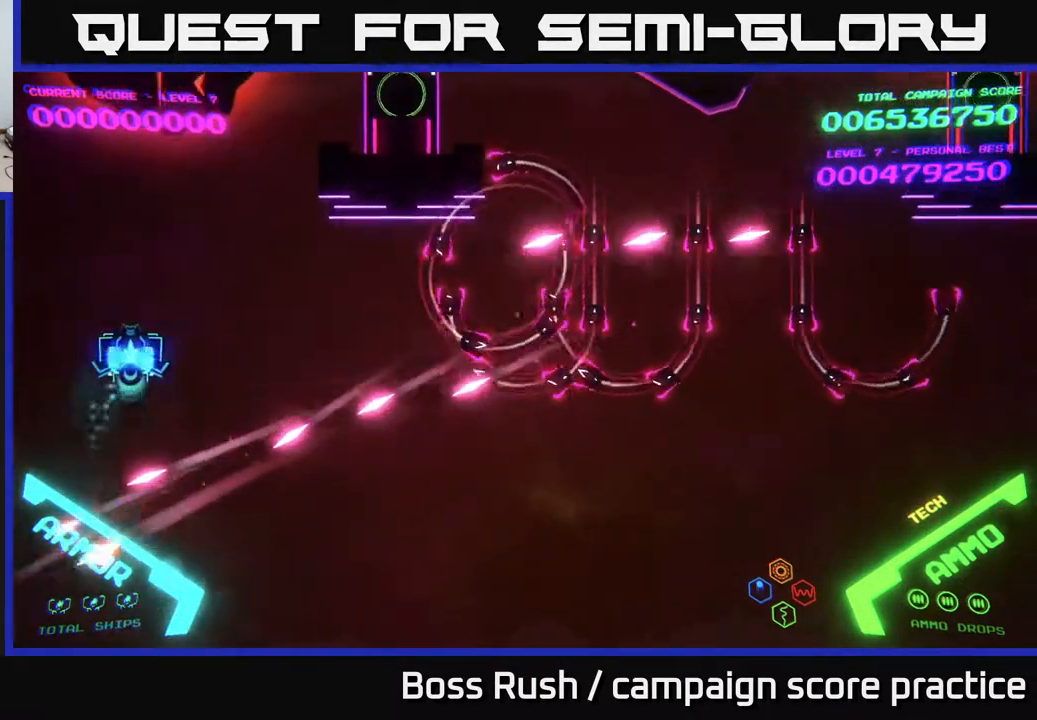
{"buttons": ["B"], "left_stick": "right", "right_stick": "center", "events": [[17, "B", "down"], [350, "left_stick", "right"]]}
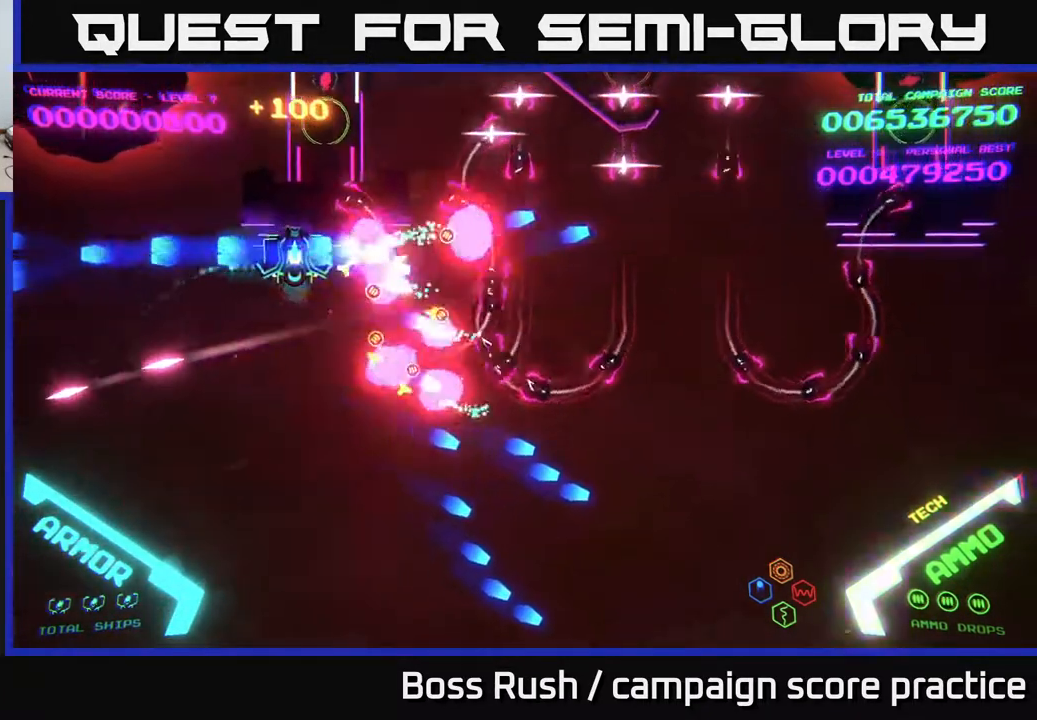
{"buttons": ["B"], "left_stick": "up-right", "right_stick": "center", "events": [[250, "left_stick", "up-right"]]}
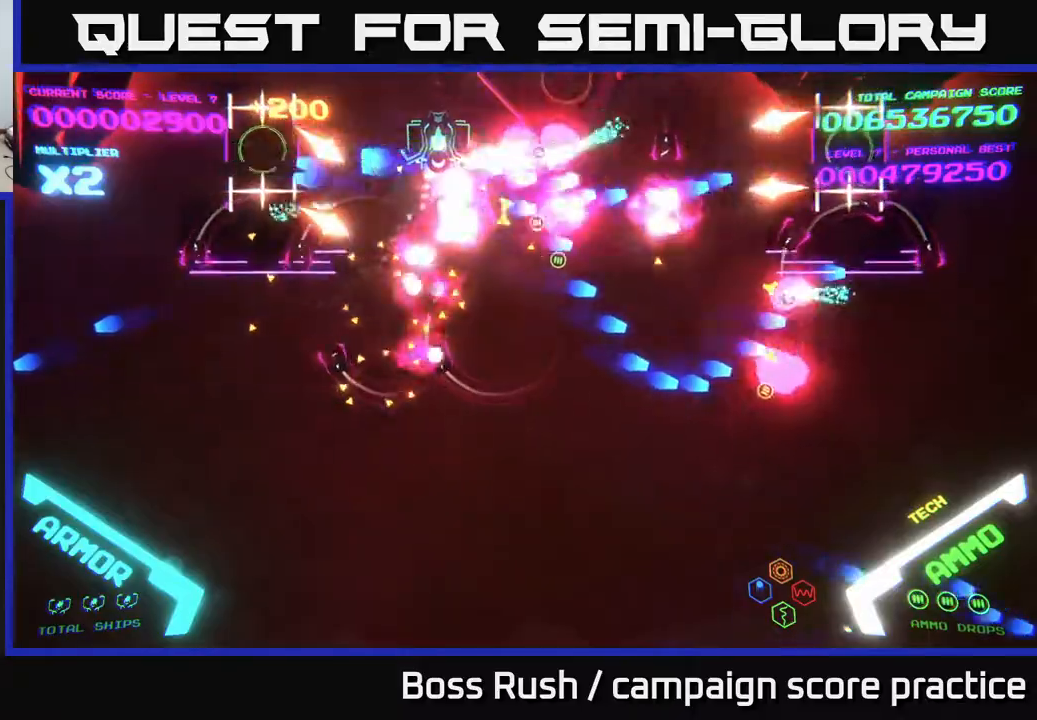
{"buttons": [], "left_stick": "down-left", "right_stick": "center", "events": [[17, "left_stick", "up"], [133, "left_stick", "up-left"], [333, "left_stick", "left"], [483, "B", "up"], [500, "left_stick", "down-left"]]}
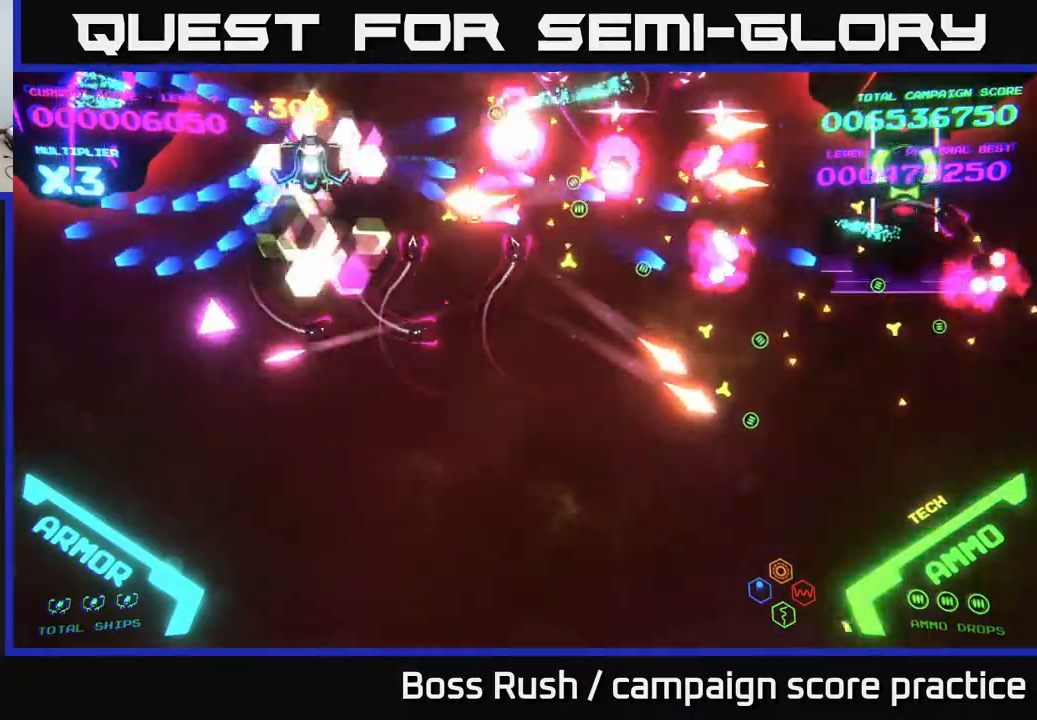
{"buttons": ["B"], "left_stick": "down", "right_stick": "center", "events": [[50, "B", "down"], [367, "left_stick", "down"]]}
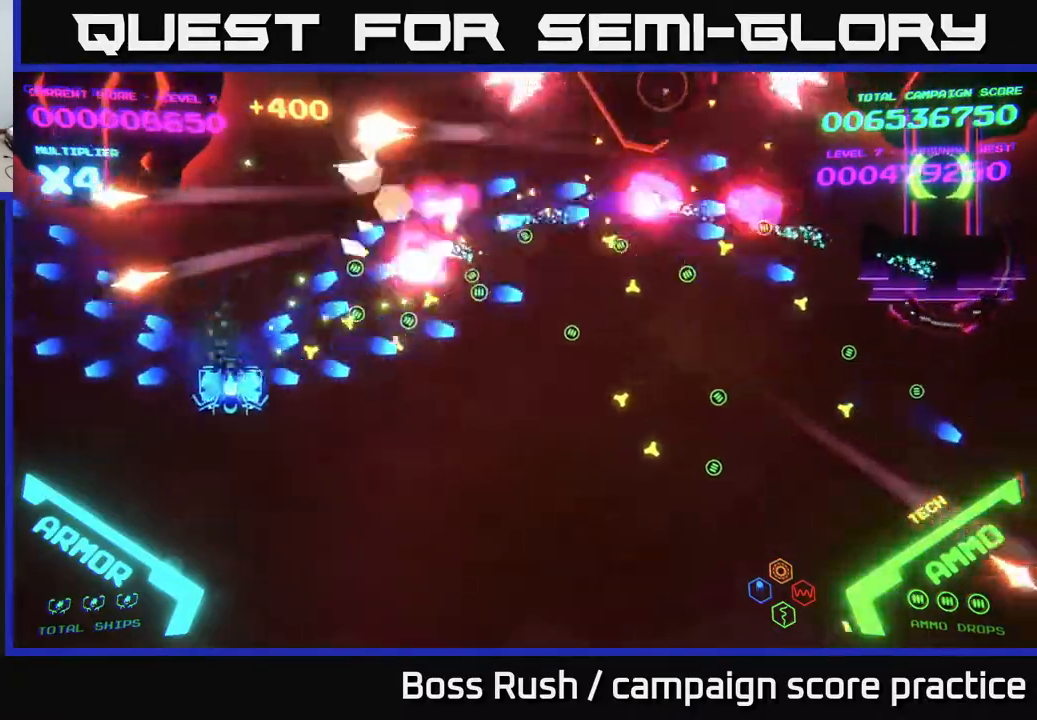
{"buttons": [], "left_stick": "left", "right_stick": "center", "events": [[17, "left_stick", "down-right"], [267, "B", "up"], [333, "left_stick", "left"]]}
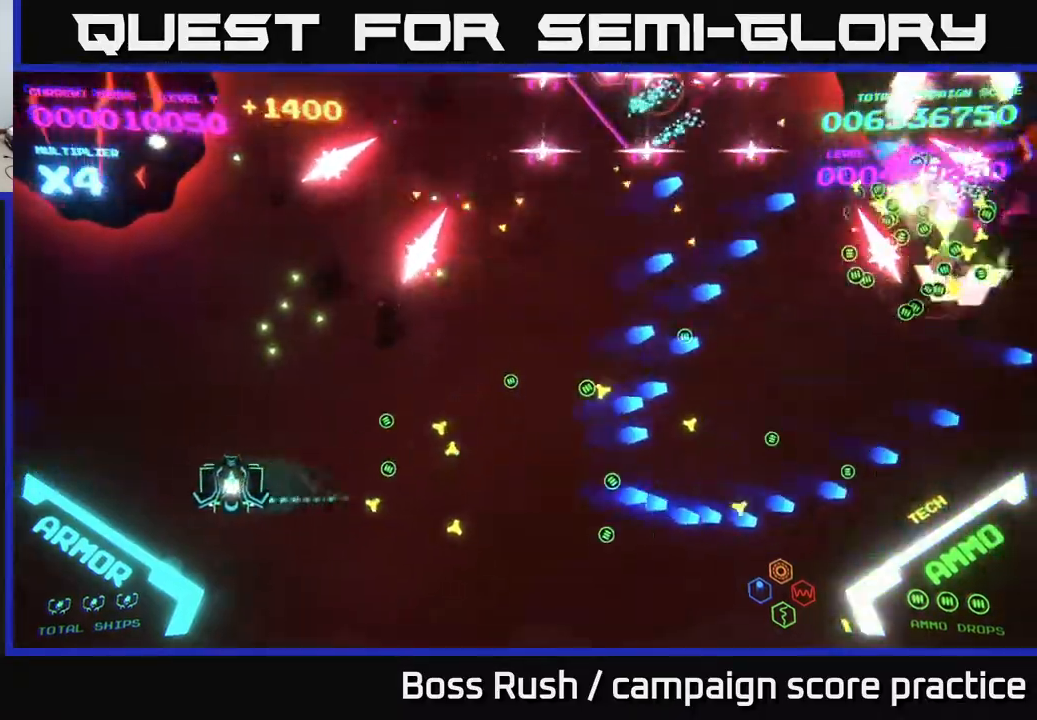
{"buttons": [], "left_stick": "down-right", "right_stick": "center", "events": [[283, "X", "down"], [300, "X", "up"], [300, "left_stick", "down"], [350, "X", "down"], [367, "left_stick", "down-right"], [417, "X", "up"], [450, "X", "down"], [500, "X", "up"]]}
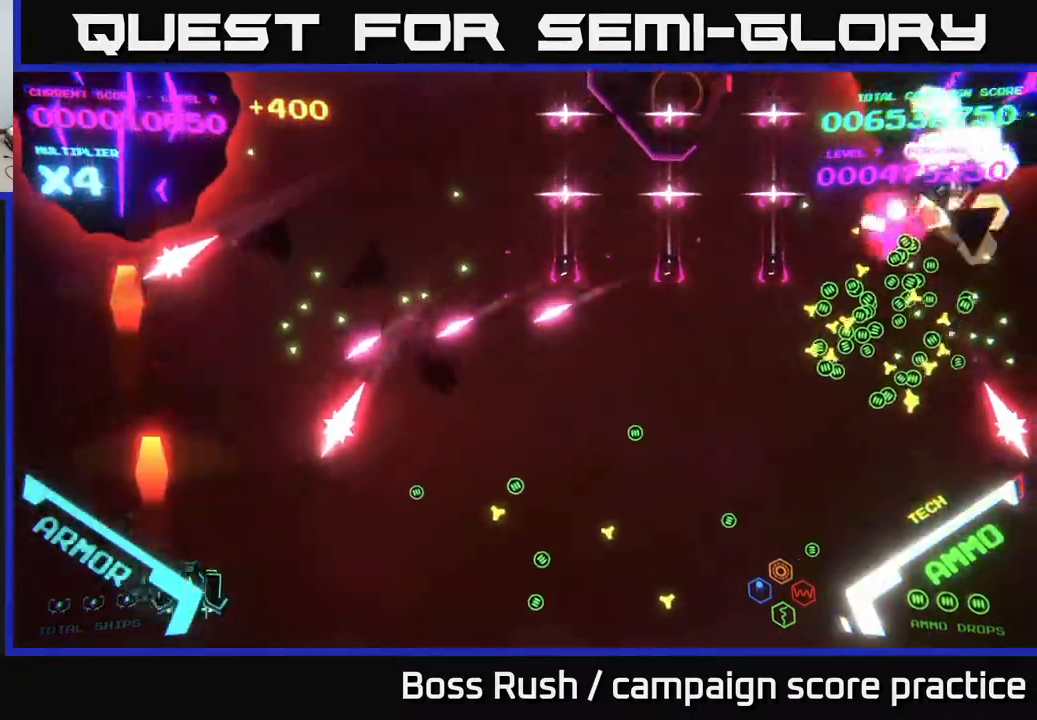
{"buttons": ["B"], "left_stick": "up", "right_stick": "center", "events": [[117, "left_stick", "up-left"], [400, "B", "down"], [417, "left_stick", "up"]]}
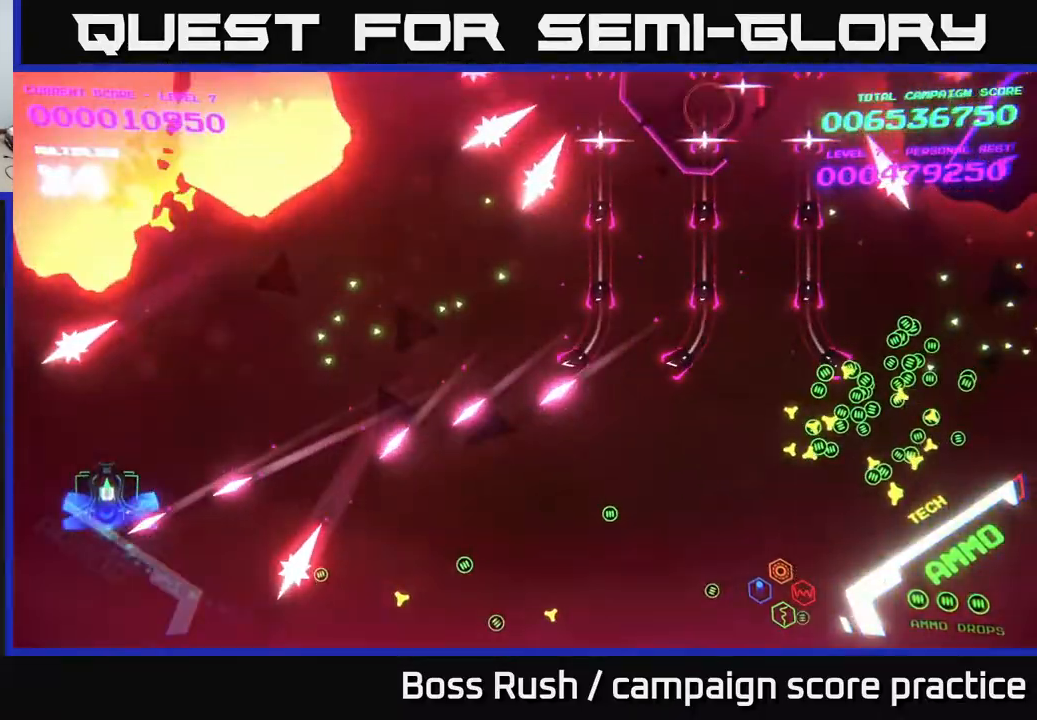
{"buttons": ["B"], "left_stick": "up-right", "right_stick": "center", "events": [[17, "left_stick", "up-right"]]}
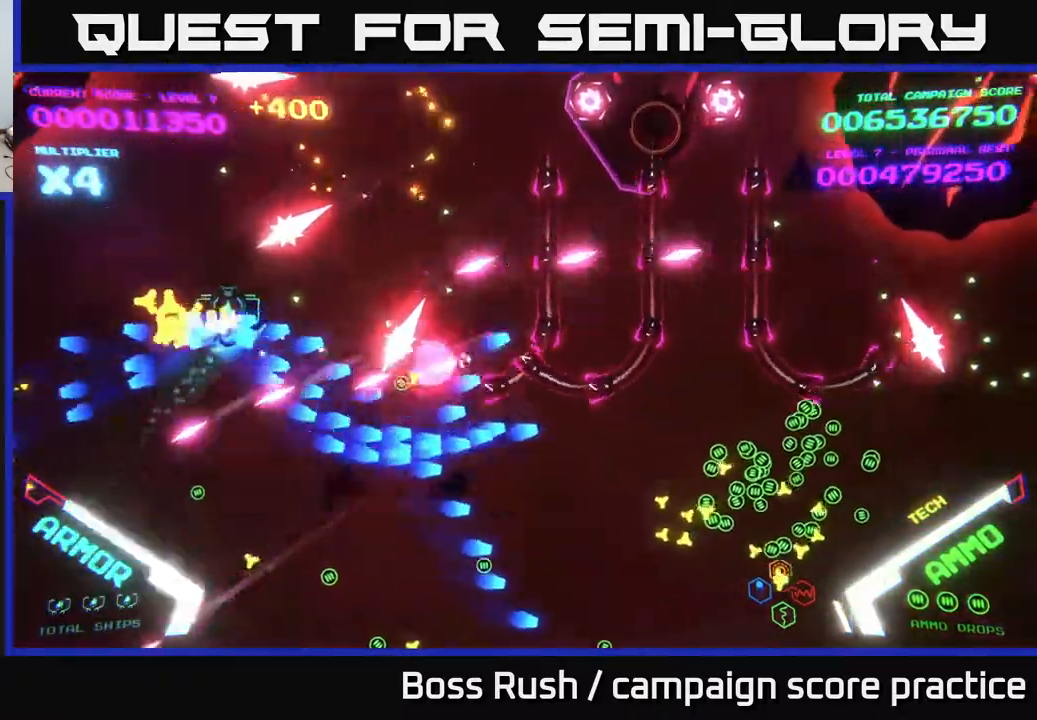
{"buttons": ["B"], "left_stick": "up", "right_stick": "center", "events": [[450, "left_stick", "up"]]}
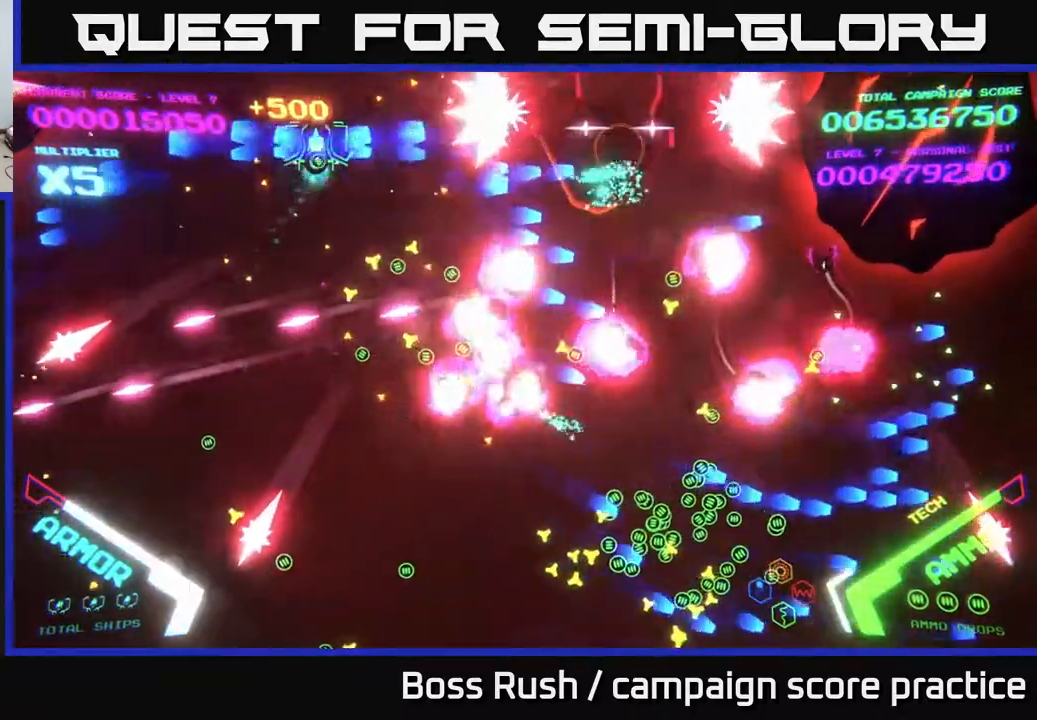
{"buttons": ["B"], "left_stick": "down", "right_stick": "center", "events": [[17, "left_stick", "up-left"], [117, "B", "up"], [183, "left_stick", "down-left"], [200, "B", "down"], [300, "left_stick", "down"]]}
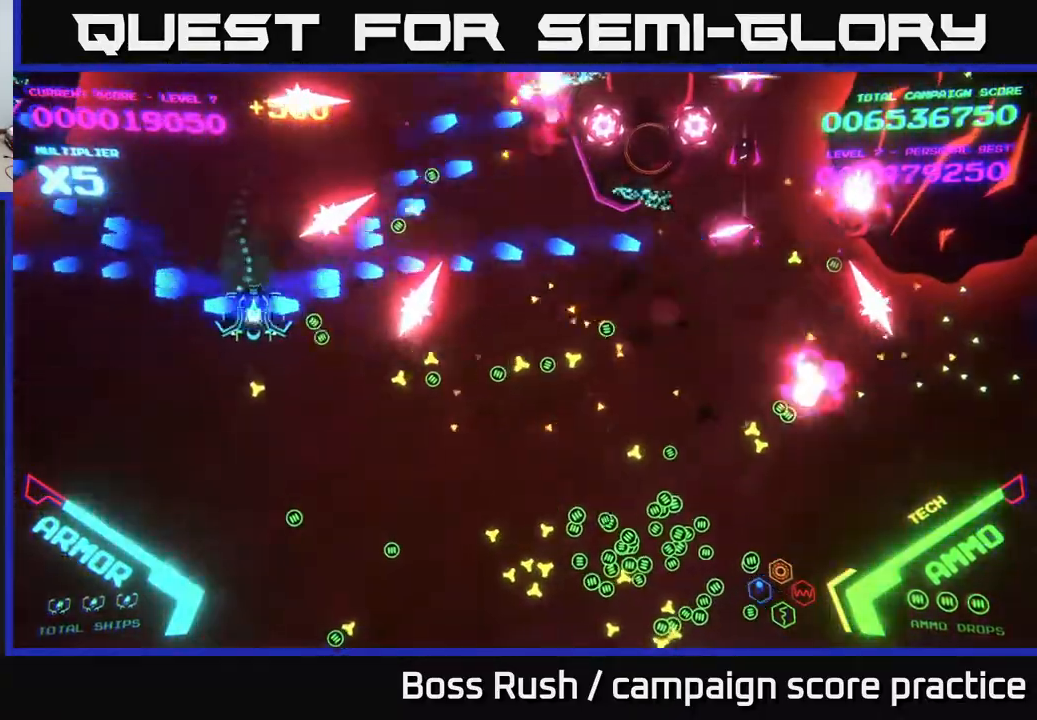
{"buttons": ["B"], "left_stick": "down-right", "right_stick": "center", "events": [[150, "left_stick", "up-right"], [167, "B", "up"], [217, "B", "down"], [250, "left_stick", "right"], [350, "B", "up"], [350, "left_stick", "down-right"], [417, "B", "down"]]}
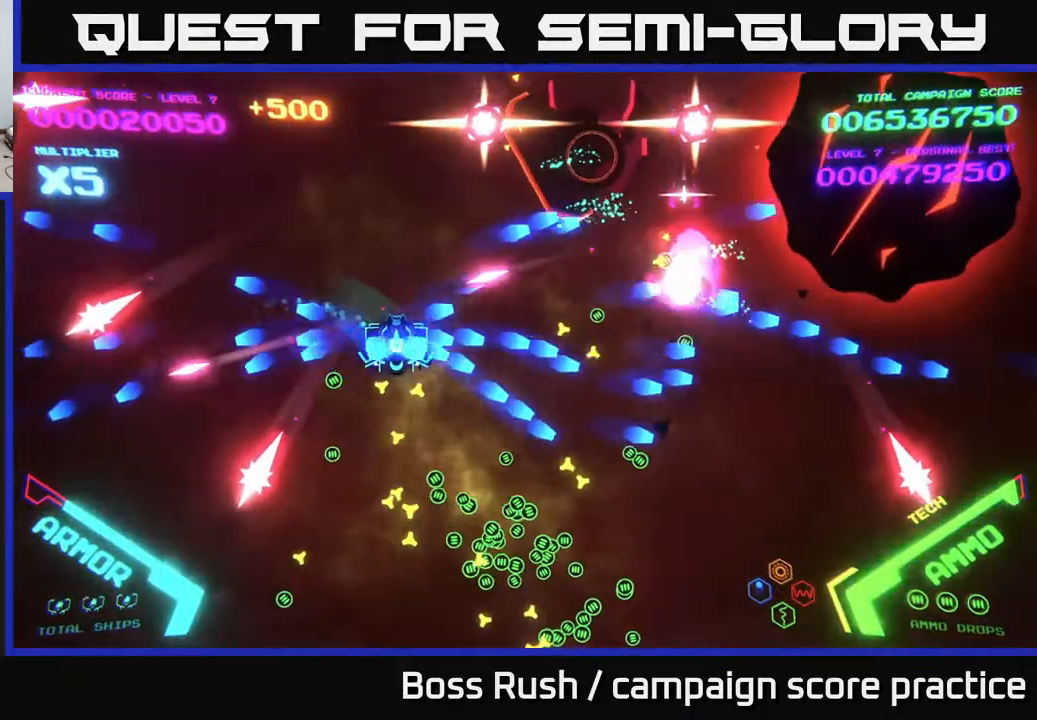
{"buttons": [], "left_stick": "right", "right_stick": "center", "events": [[333, "B", "up"], [417, "left_stick", "right"]]}
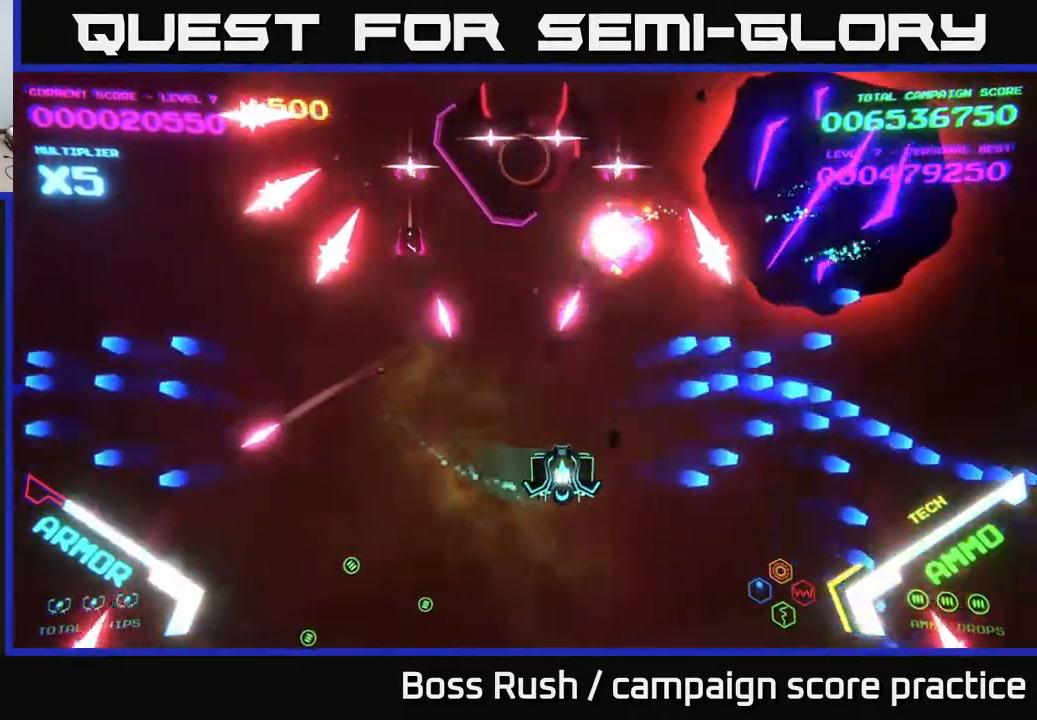
{"buttons": [], "left_stick": "down", "right_stick": "center", "events": [[433, "X", "down"], [467, "left_stick", "down"], [483, "X", "up"]]}
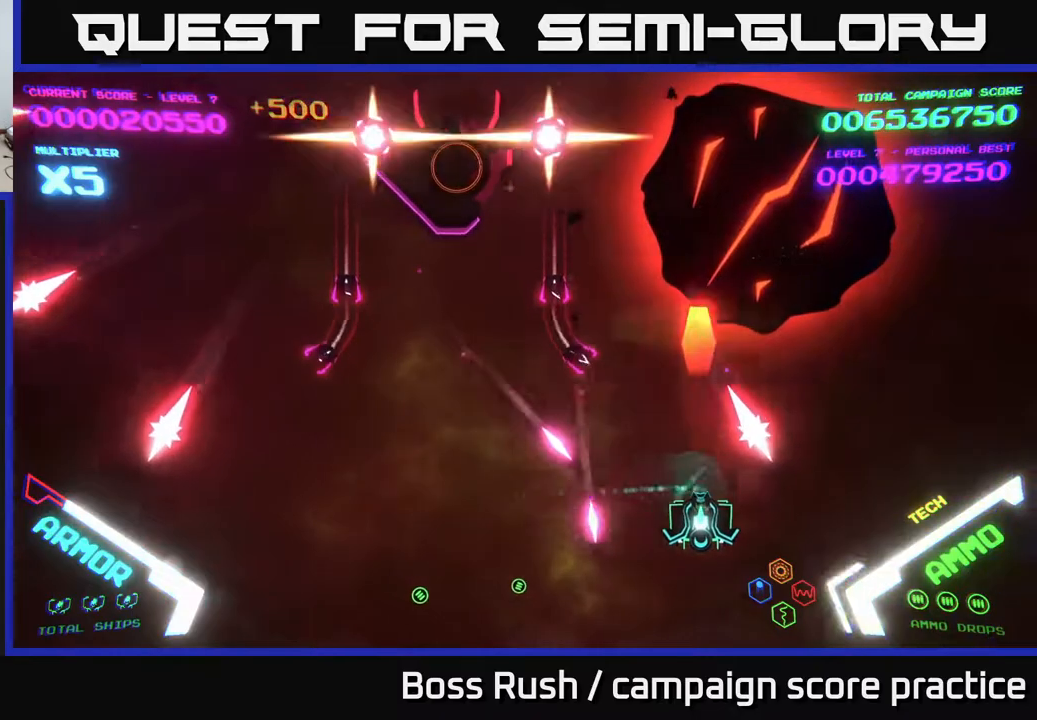
{"buttons": [], "left_stick": "right", "right_stick": "center", "events": [[50, "X", "down"], [67, "left_stick", "down-right"], [100, "X", "up"], [167, "X", "down"], [233, "X", "up"], [250, "left_stick", "up-right"], [300, "left_stick", "up"], [450, "left_stick", "right"]]}
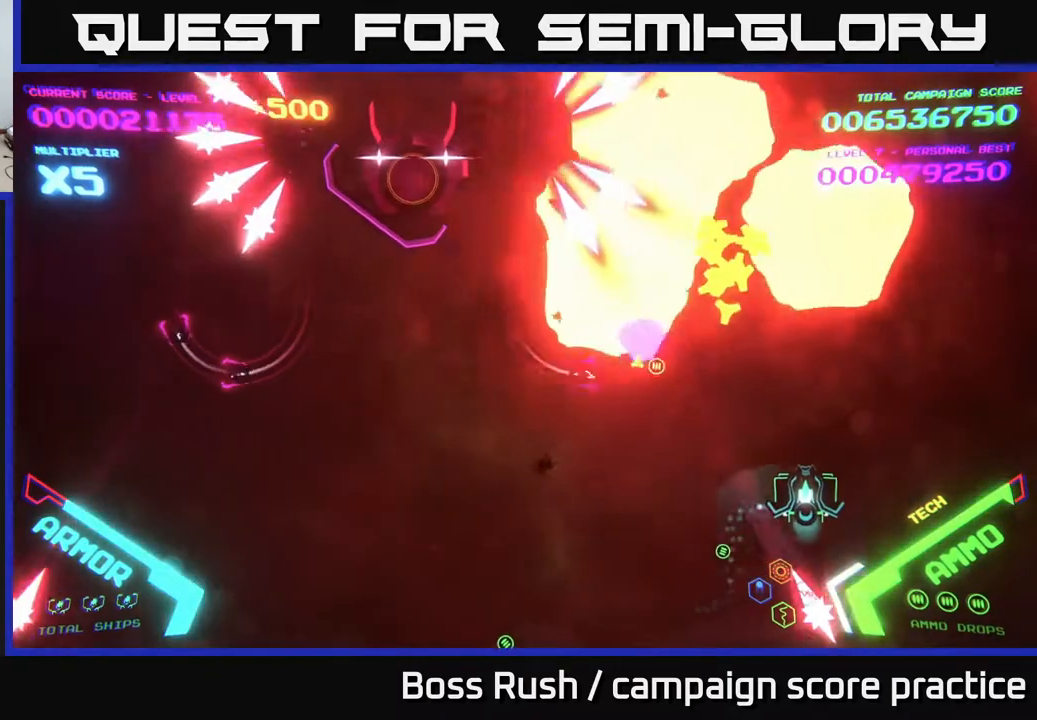
{"buttons": [], "left_stick": "up", "right_stick": "center", "events": [[217, "left_stick", "up-right"], [367, "left_stick", "up"]]}
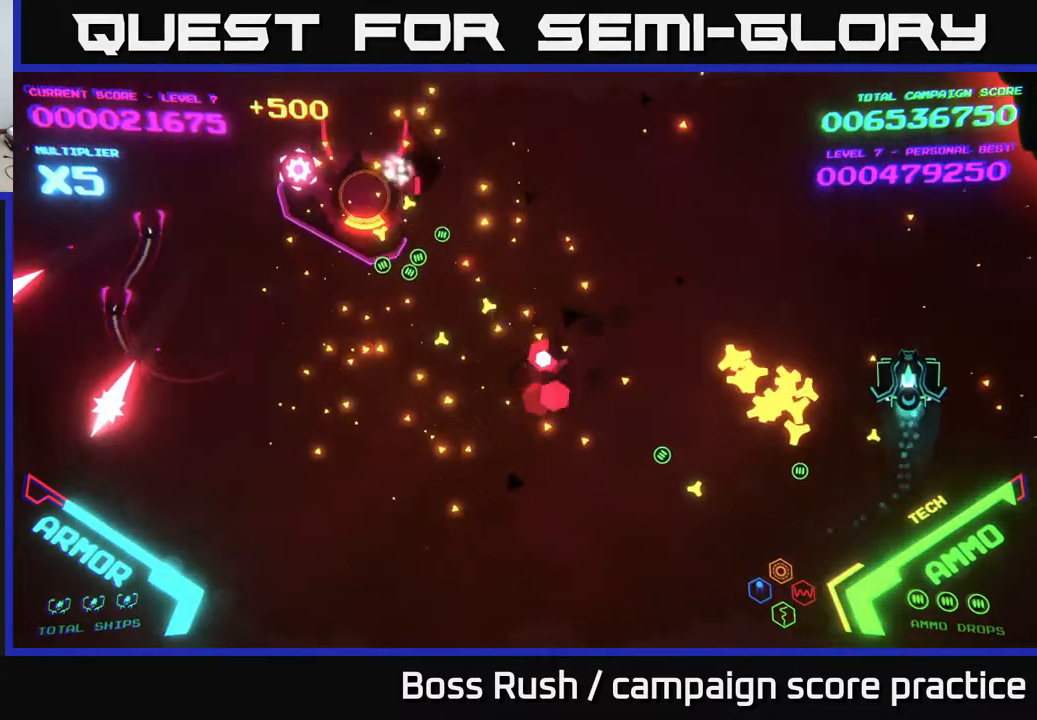
{"buttons": ["B"], "left_stick": "up-left", "right_stick": "center", "events": [[50, "left_stick", "up-left"], [100, "B", "down"]]}